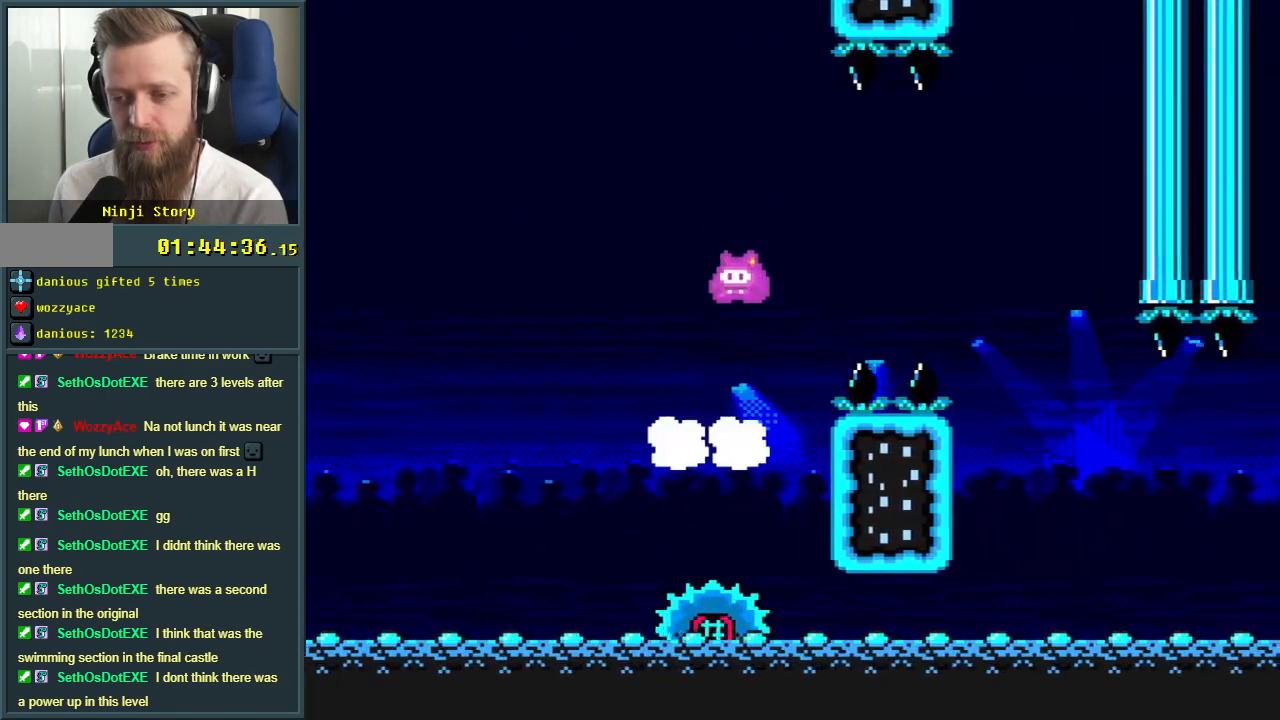
Gameplay with a controller (Nintendo layout); each line is a JSON object with the inputs held at the frame after it. "events" lists button and stick changes between this image and that frame as [ms after this image, input, new state], when the widget could be followed in between. Not read: L3 R3.
{"buttons": ["A", "X", "DPAD_LEFT"], "events": [[50, "A", "down"], [183, "DPAD_RIGHT", "up"], [500, "DPAD_LEFT", "down"]]}
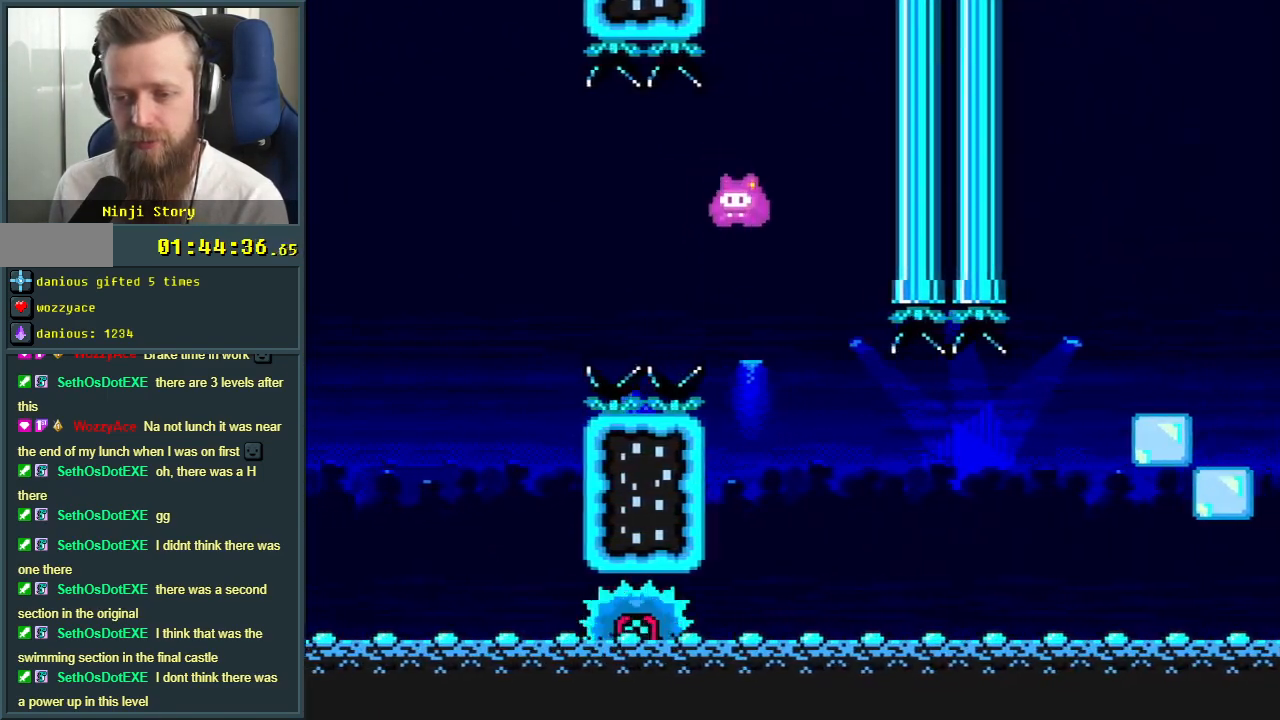
{"buttons": ["X", "DPAD_RIGHT"], "events": [[100, "DPAD_LEFT", "up"], [233, "DPAD_RIGHT", "down"], [300, "A", "up"], [350, "DPAD_RIGHT", "up"], [467, "DPAD_RIGHT", "down"]]}
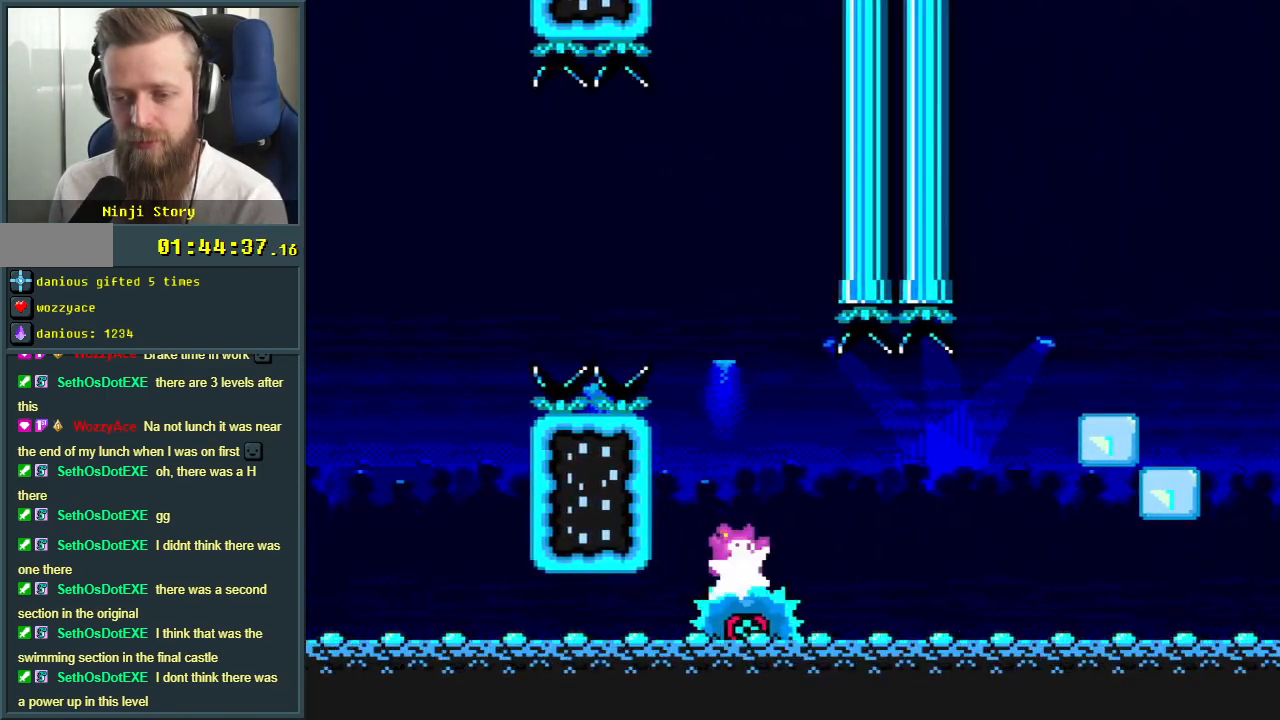
{"buttons": ["A", "X"], "events": [[83, "DPAD_RIGHT", "up"], [217, "DPAD_RIGHT", "down"], [300, "DPAD_RIGHT", "up"], [450, "A", "down"]]}
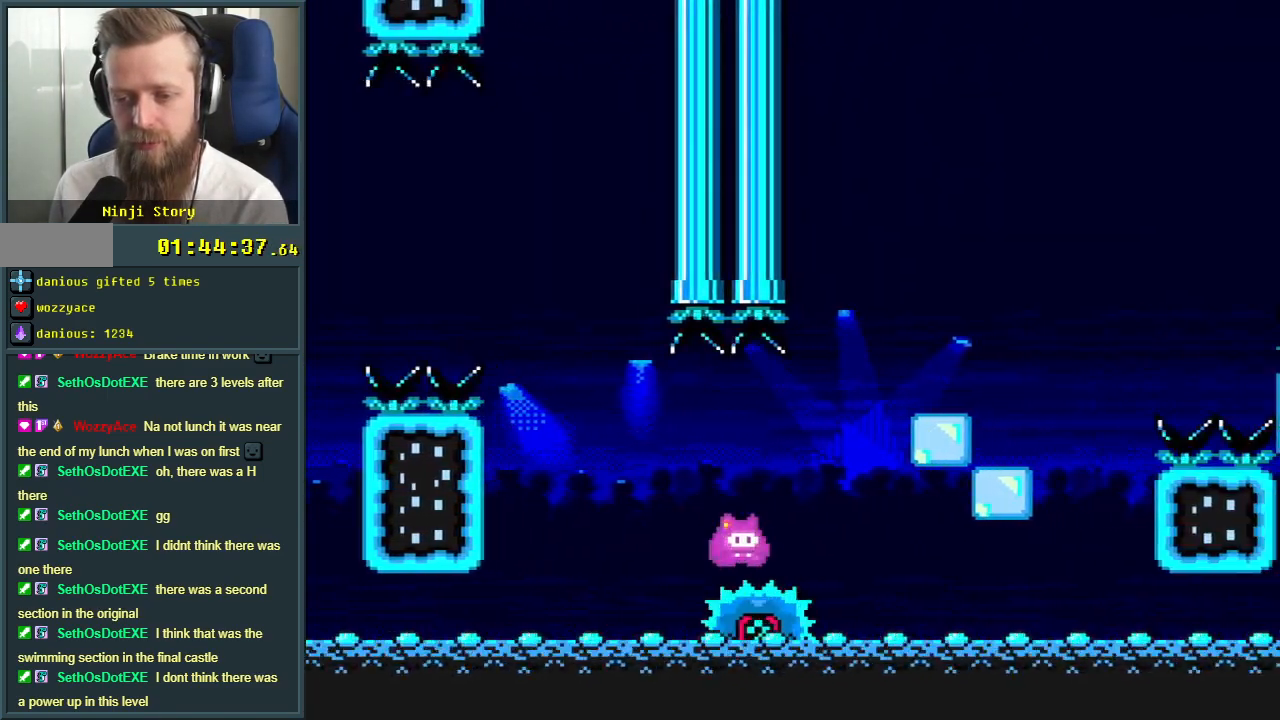
{"buttons": ["A", "X"], "events": []}
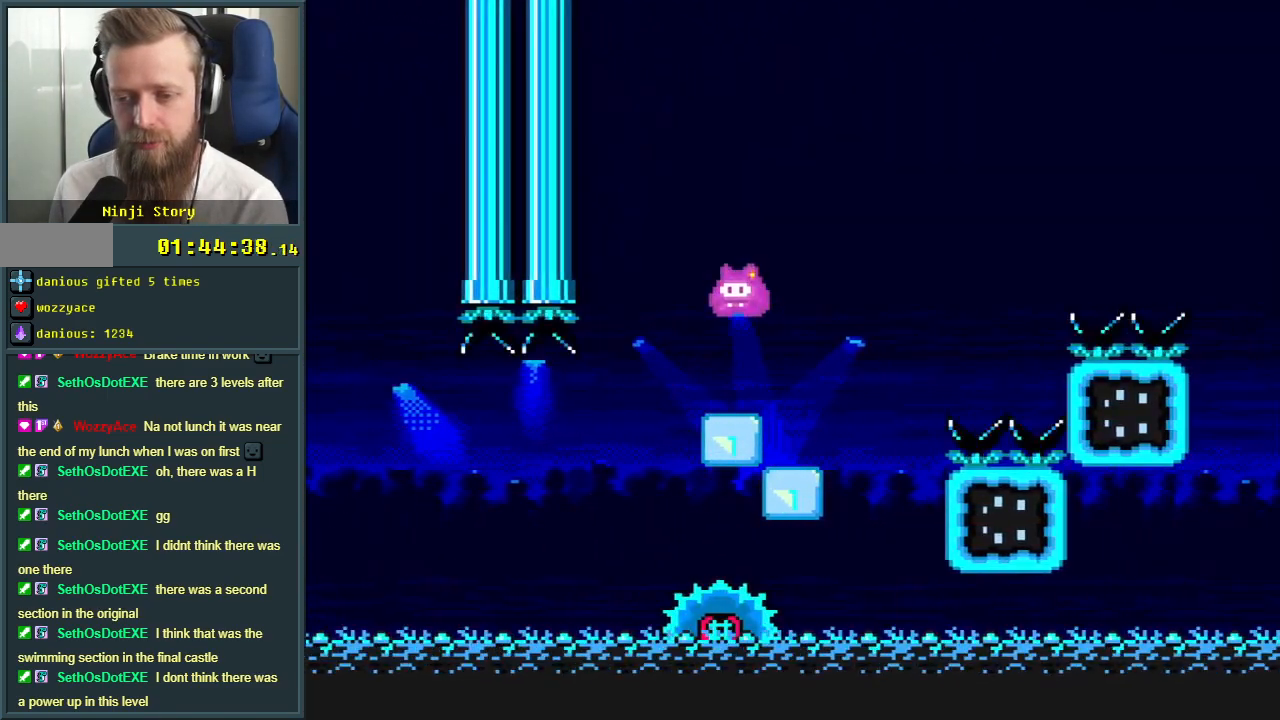
{"buttons": ["A", "X"], "events": [[100, "DPAD_LEFT", "down"], [200, "DPAD_LEFT", "up"]]}
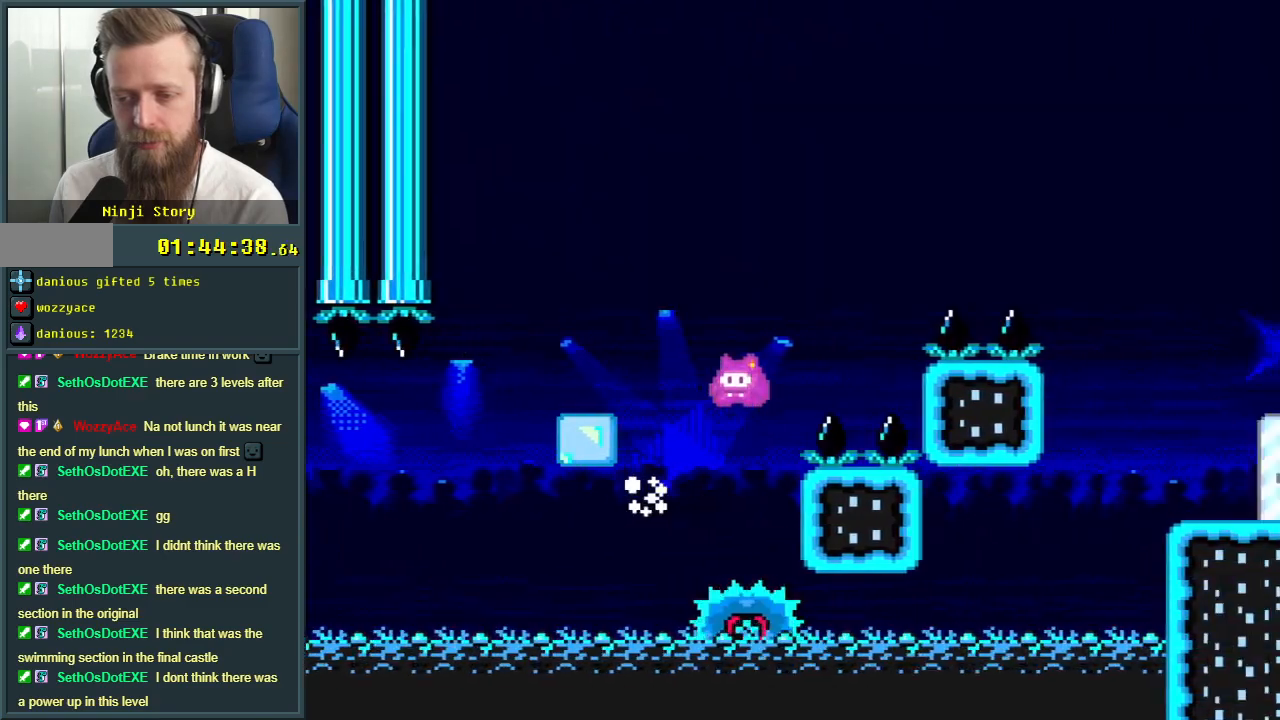
{"buttons": ["A", "X", "DPAD_LEFT"], "events": [[417, "DPAD_LEFT", "down"]]}
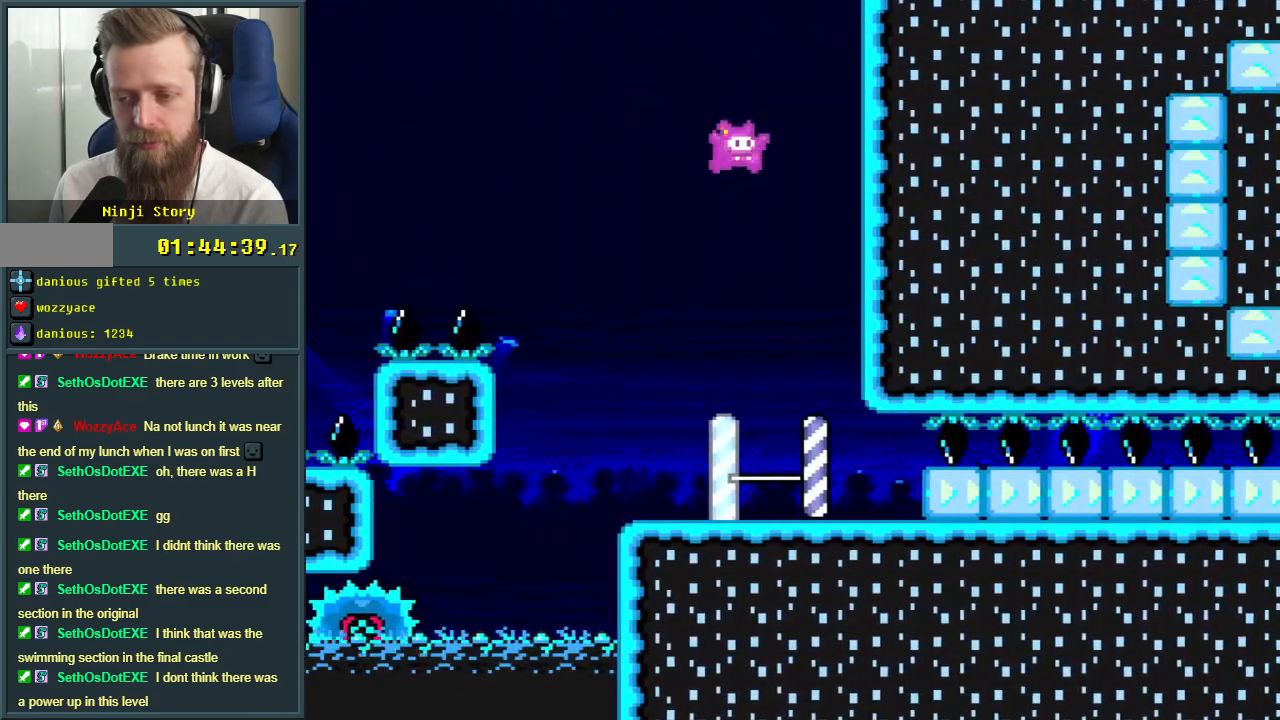
{"buttons": ["X"], "events": [[133, "DPAD_LEFT", "up"], [283, "A", "up"], [300, "DPAD_LEFT", "down"], [450, "DPAD_LEFT", "up"]]}
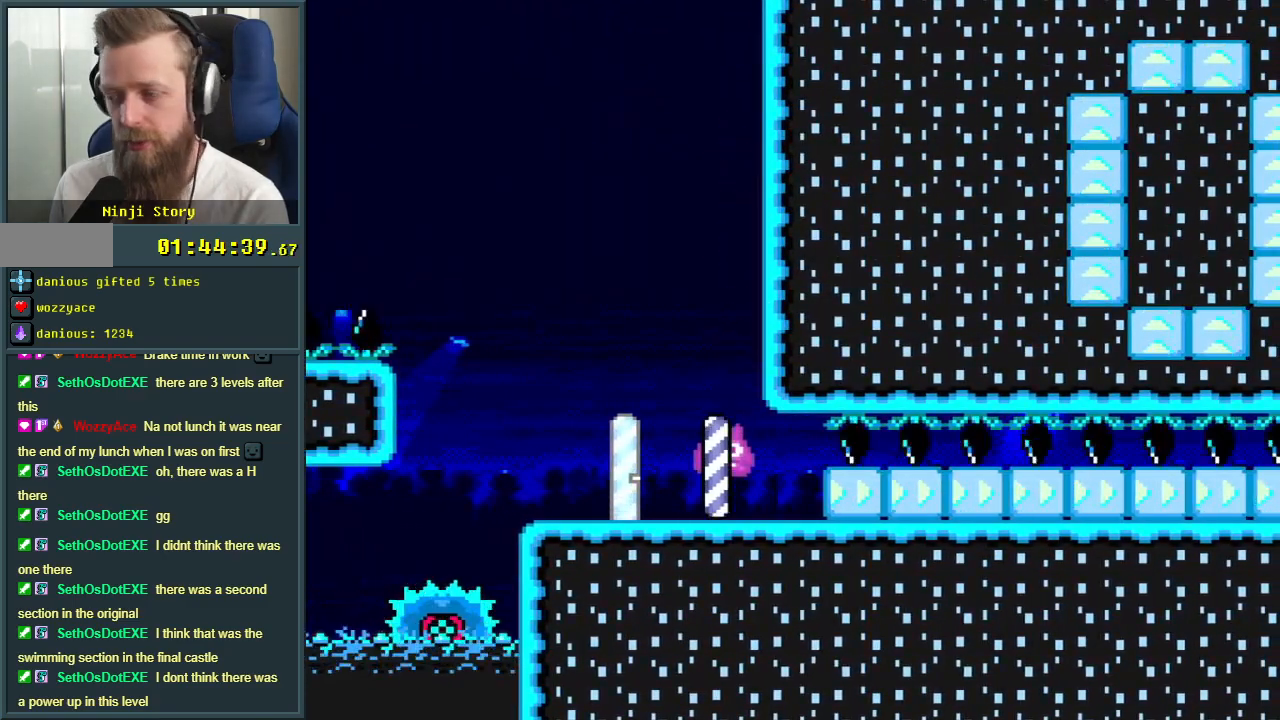
{"buttons": [], "events": [[150, "DPAD_RIGHT", "down"], [283, "DPAD_RIGHT", "up"], [300, "X", "up"]]}
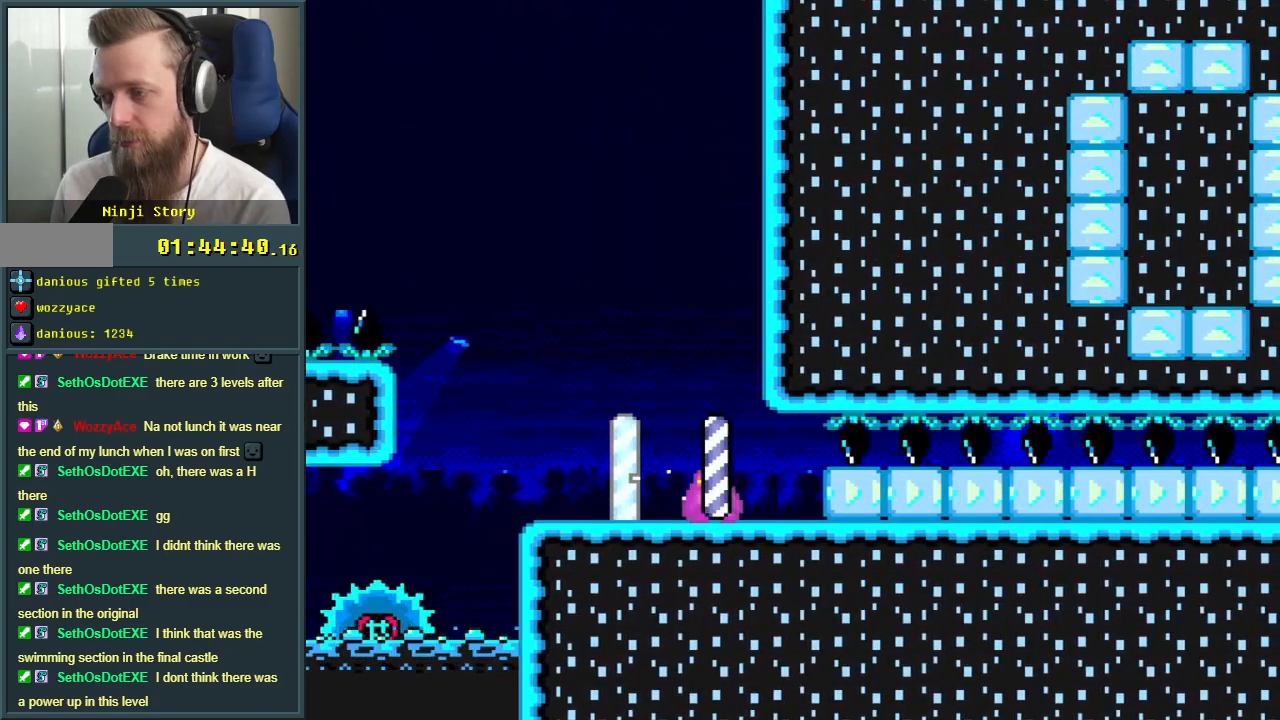
{"buttons": ["Y"], "events": [[500, "Y", "down"]]}
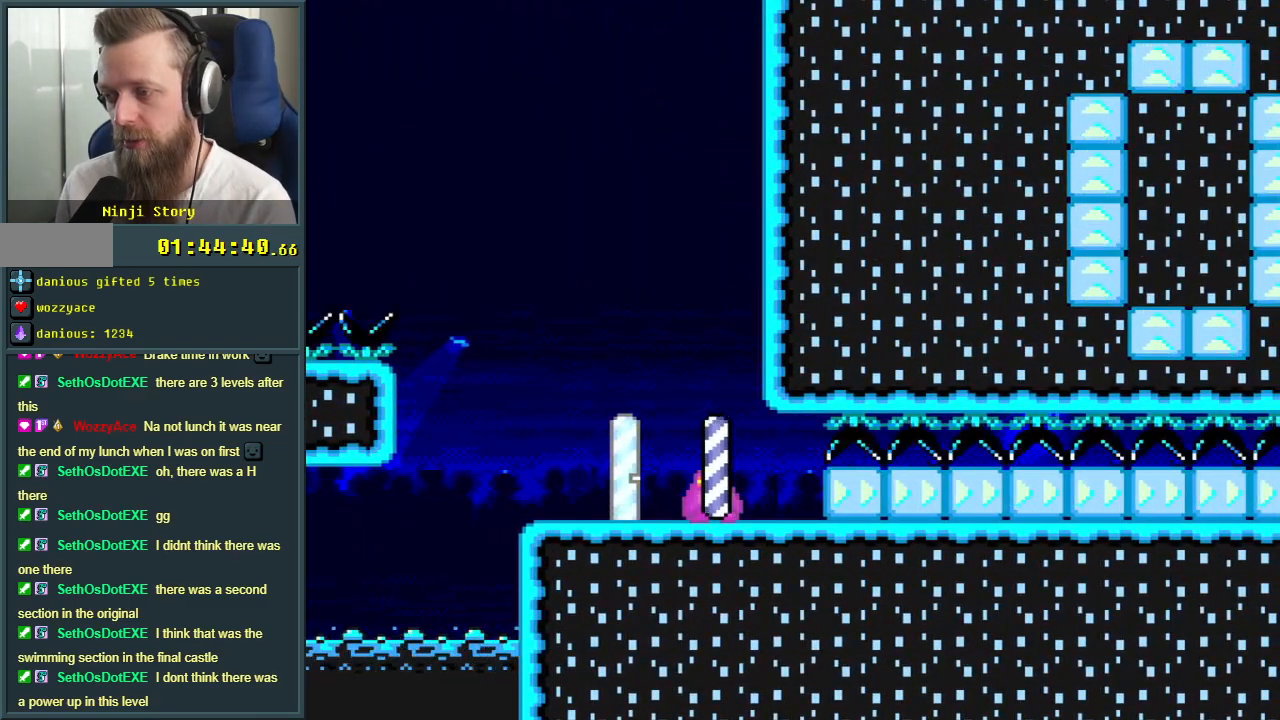
{"buttons": ["Y", "DPAD_RIGHT"], "events": [[117, "DPAD_RIGHT", "down"]]}
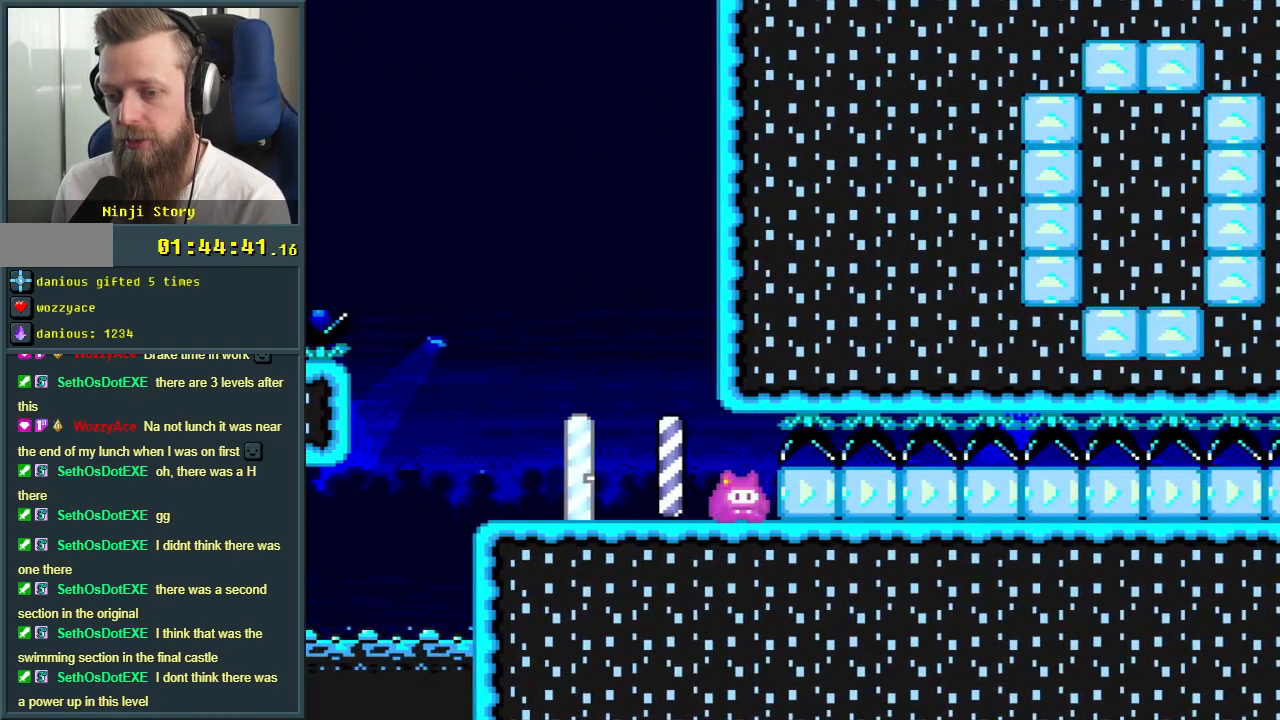
{"buttons": ["Y"], "events": [[150, "DPAD_RIGHT", "up"]]}
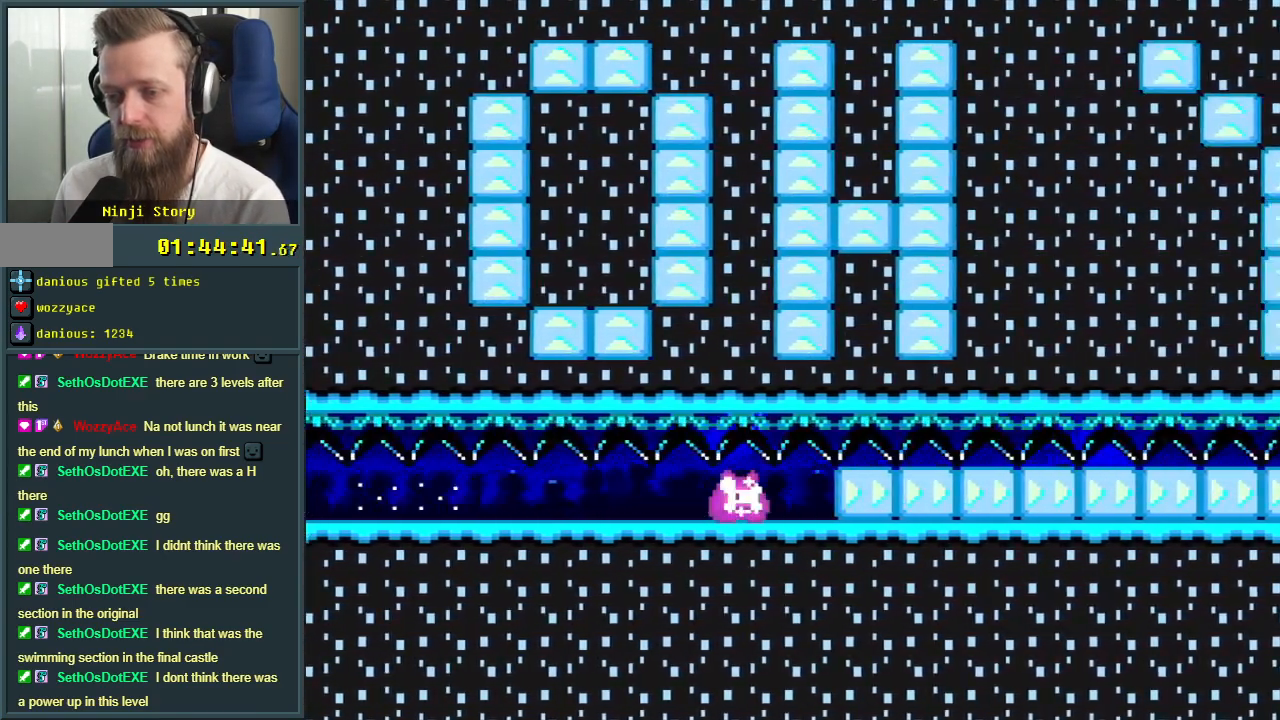
{"buttons": ["Y", "DPAD_LEFT"], "events": [[467, "DPAD_LEFT", "down"]]}
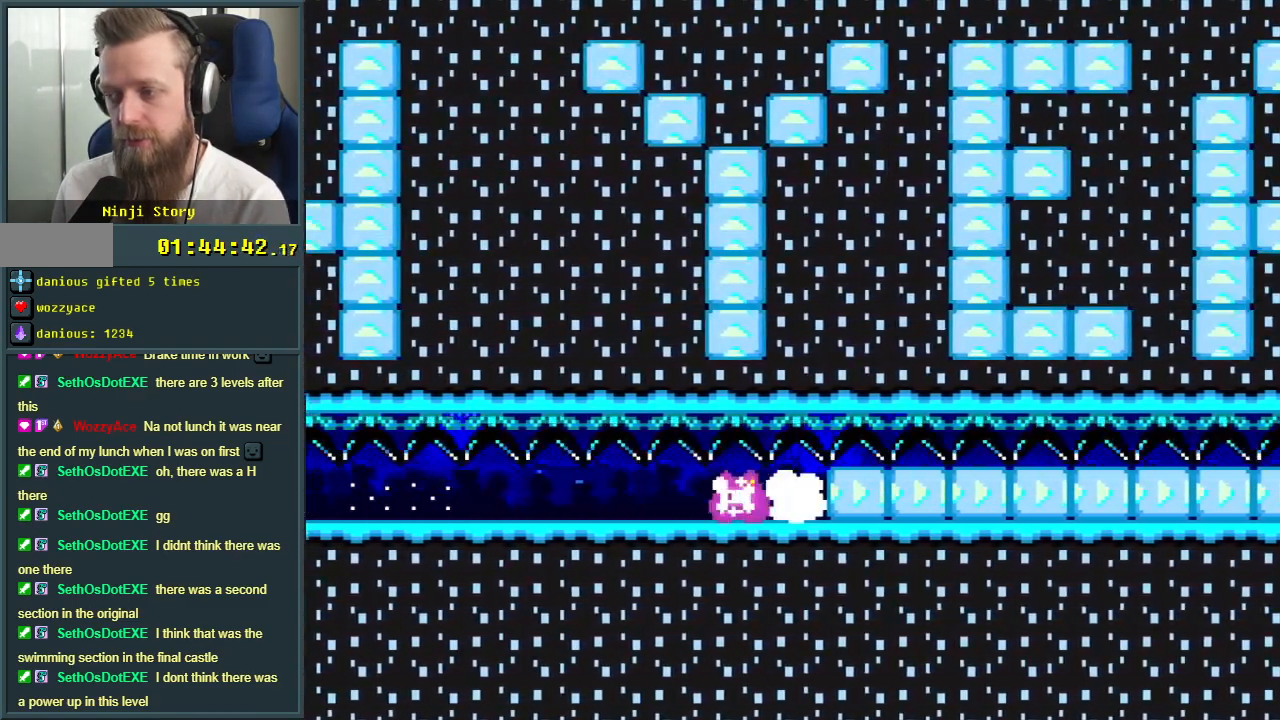
{"buttons": ["Y"], "events": [[250, "DPAD_LEFT", "up"]]}
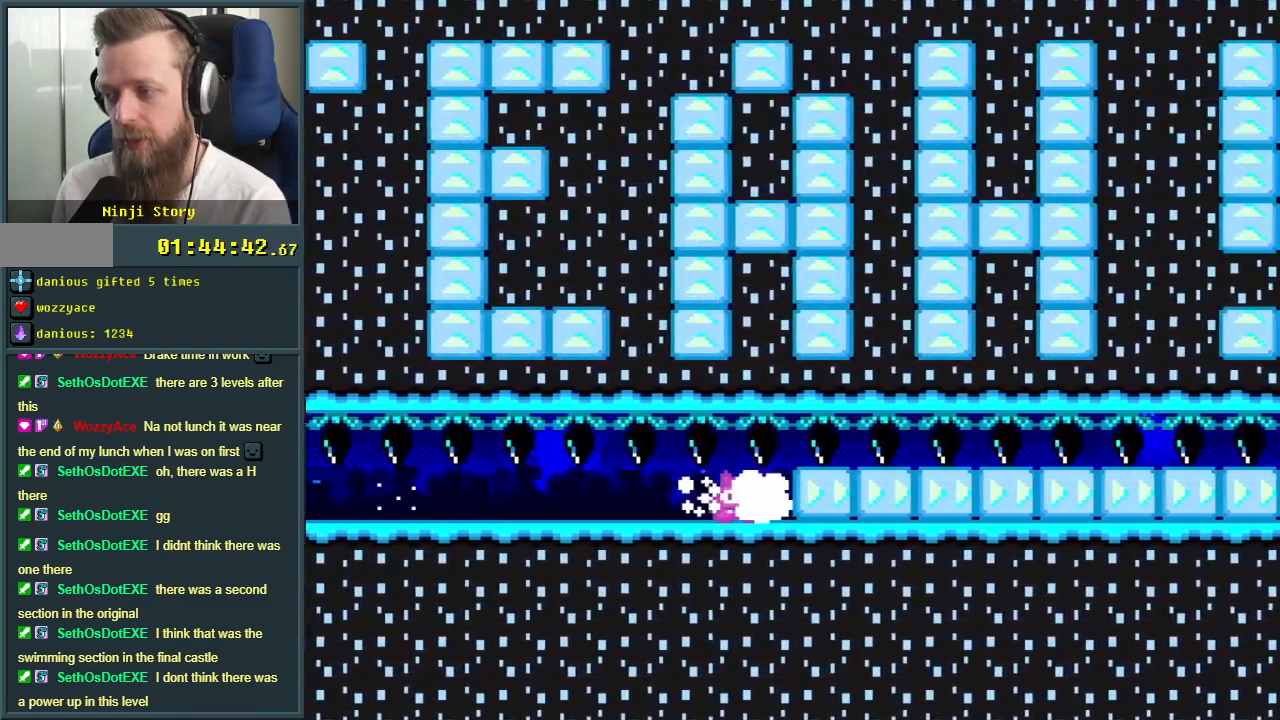
{"buttons": [], "events": [[350, "Y", "up"]]}
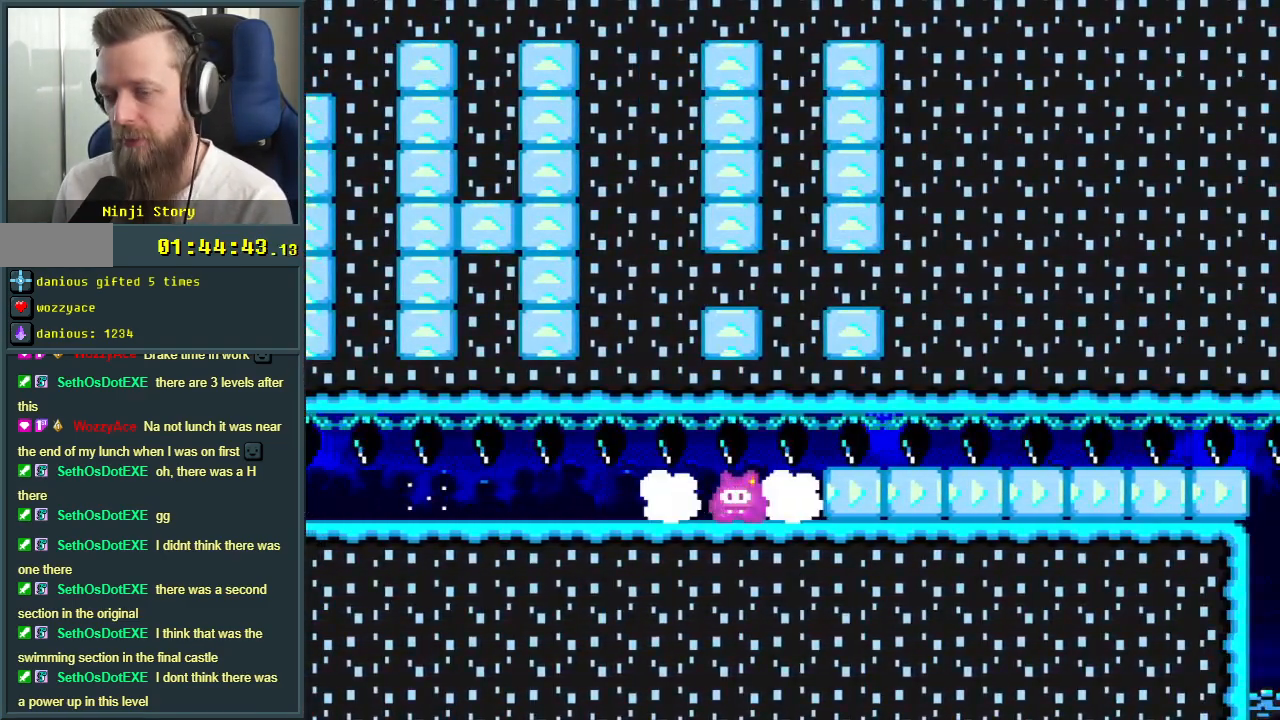
{"buttons": [], "events": []}
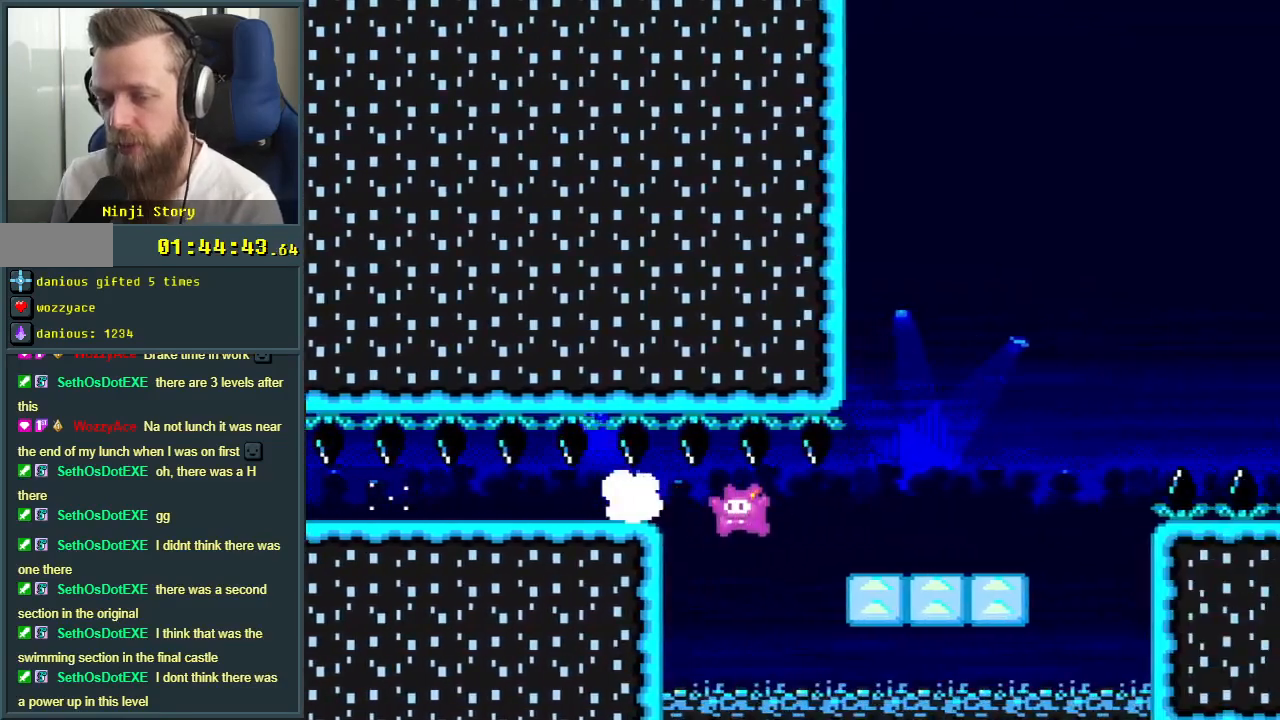
{"buttons": ["B", "Y"], "events": [[167, "B", "down"], [233, "Y", "down"]]}
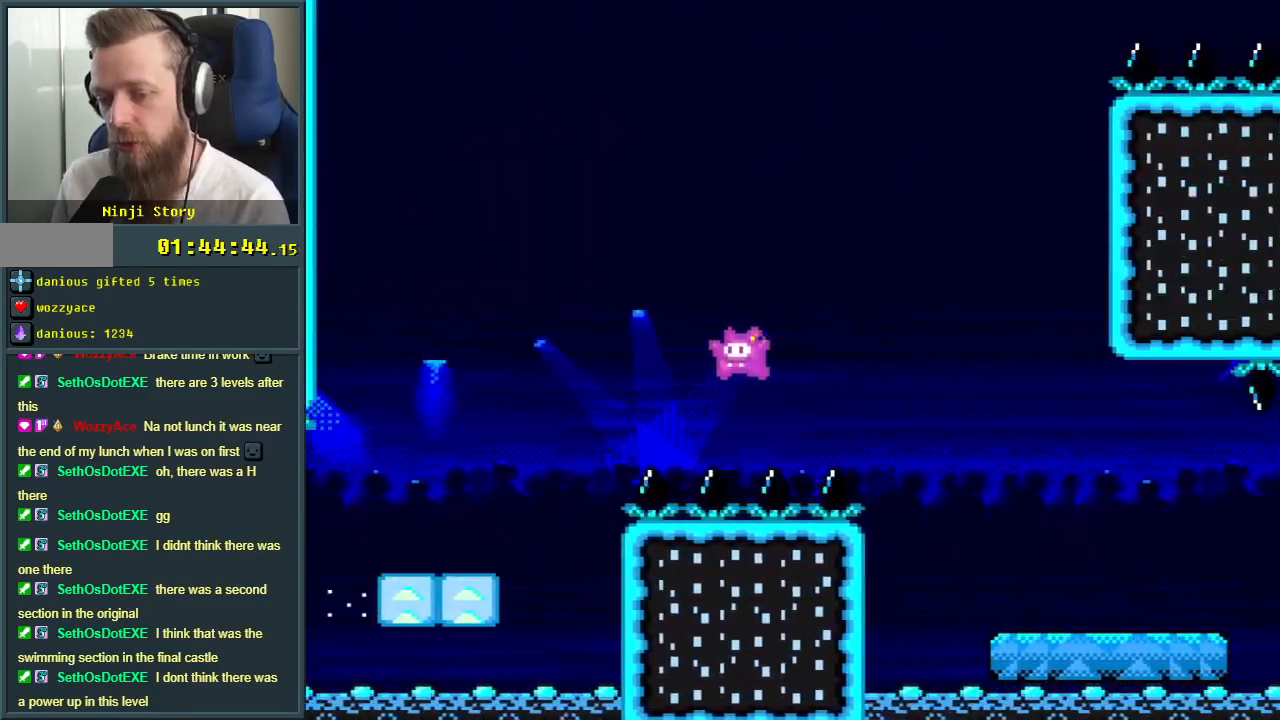
{"buttons": ["B", "Y"], "events": [[217, "B", "up"], [483, "B", "down"]]}
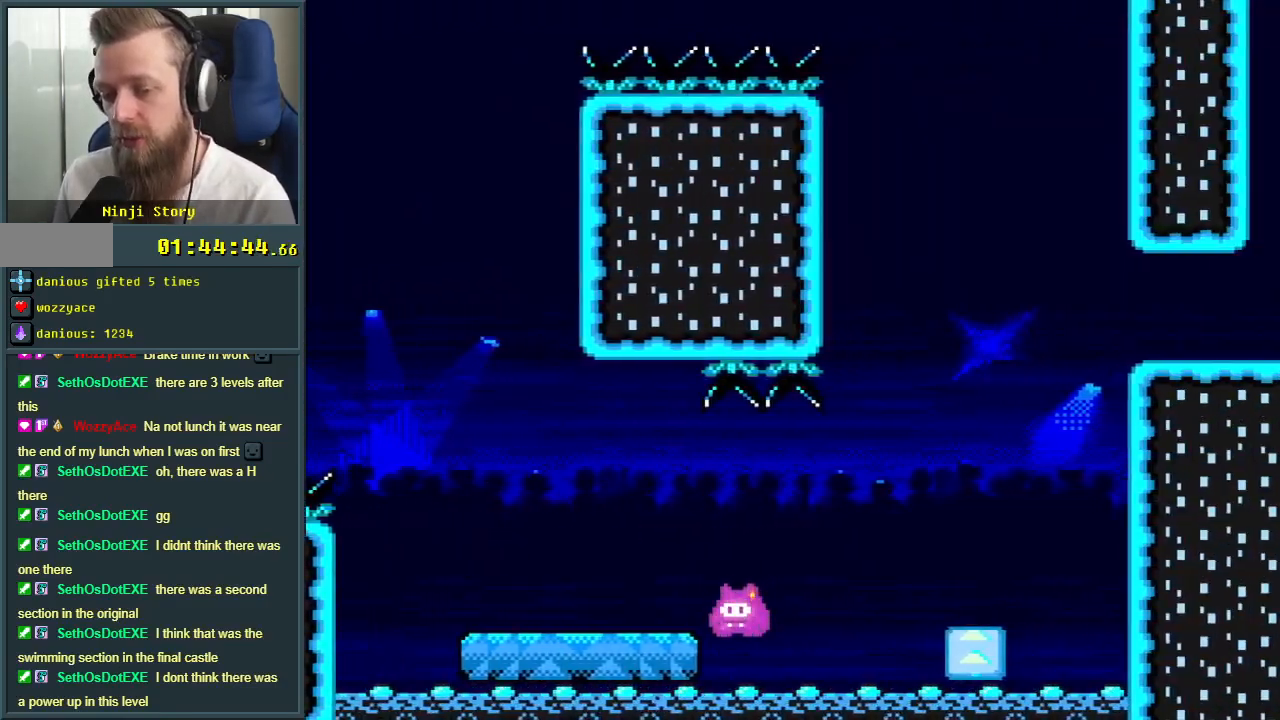
{"buttons": [], "events": [[233, "B", "up"], [367, "Y", "up"]]}
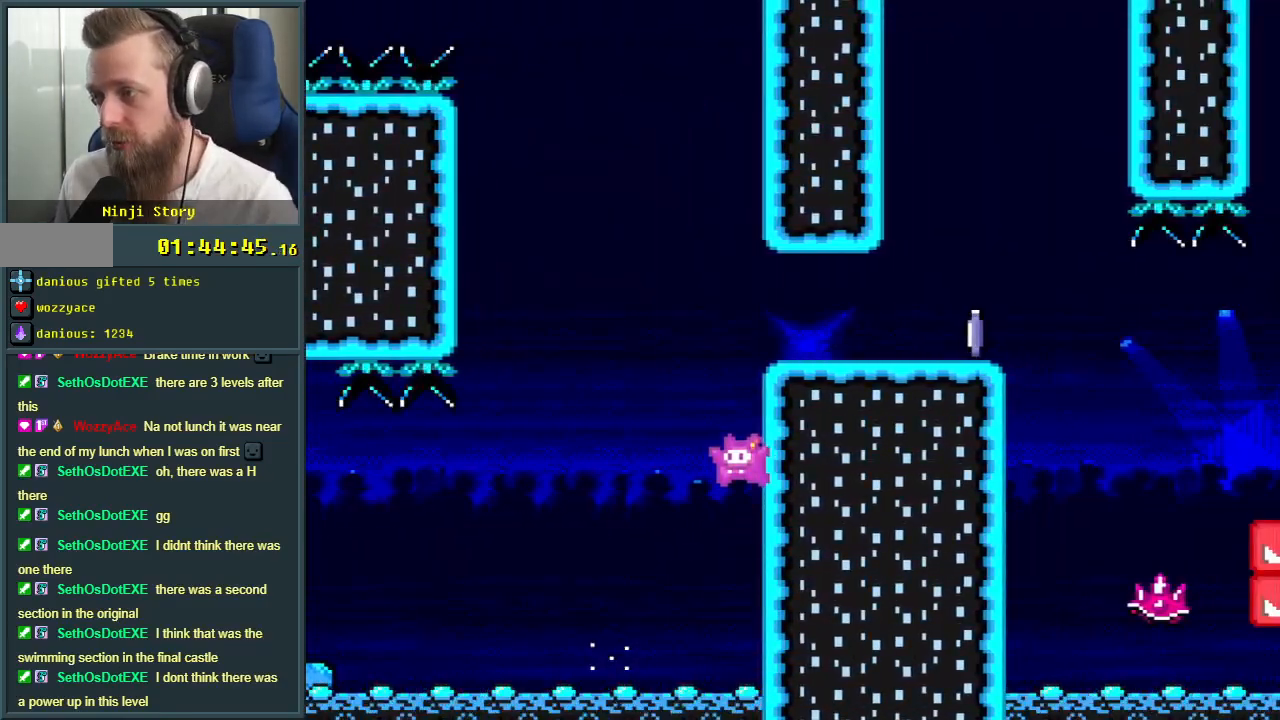
{"buttons": [], "events": []}
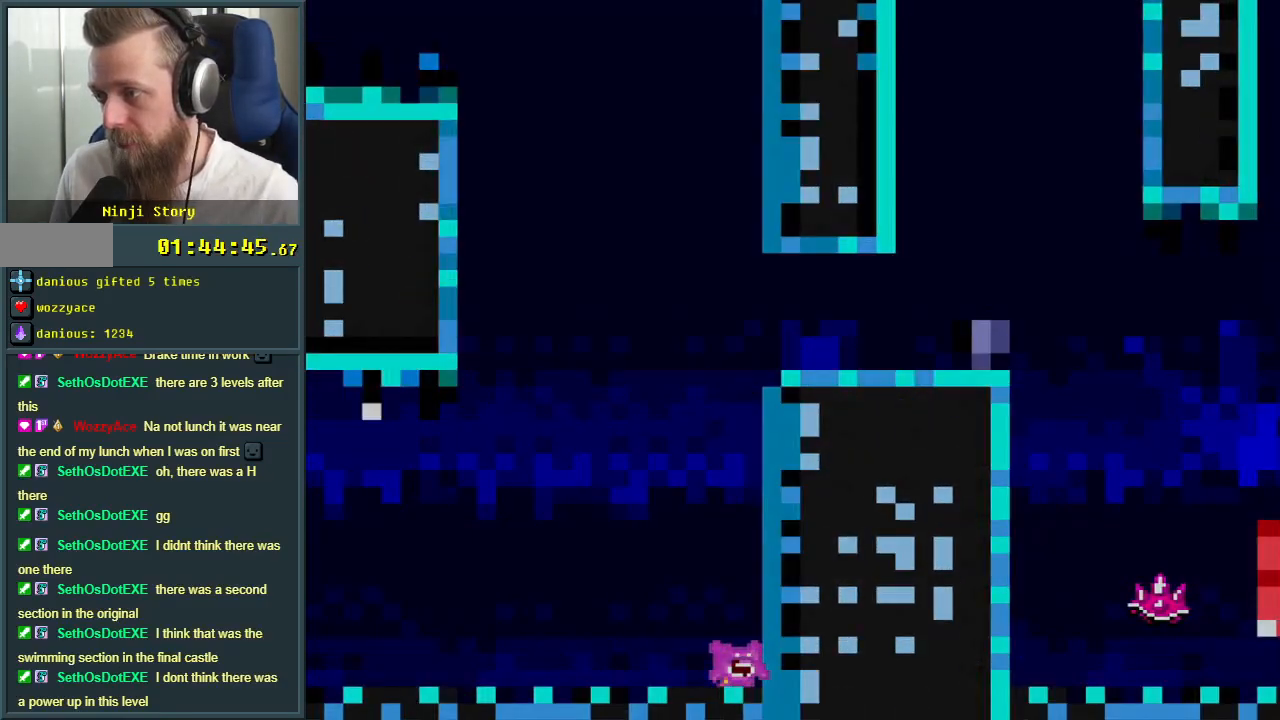
{"buttons": [], "events": []}
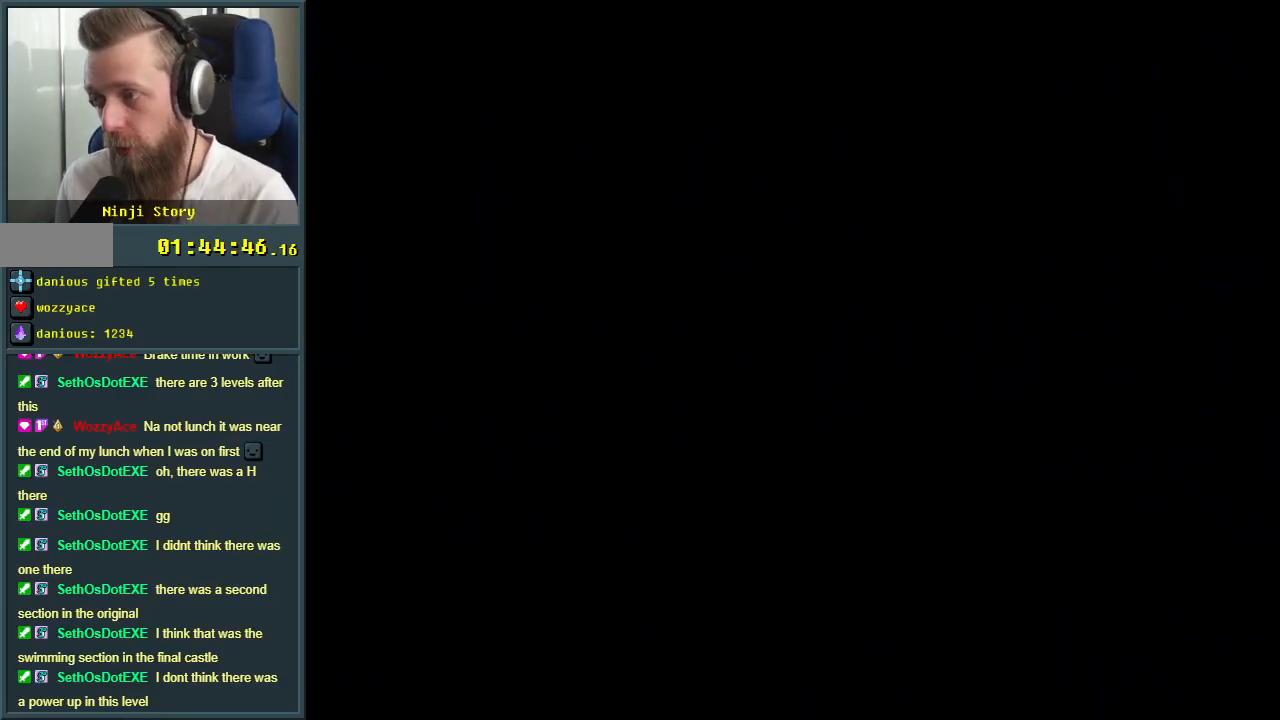
{"buttons": [], "events": []}
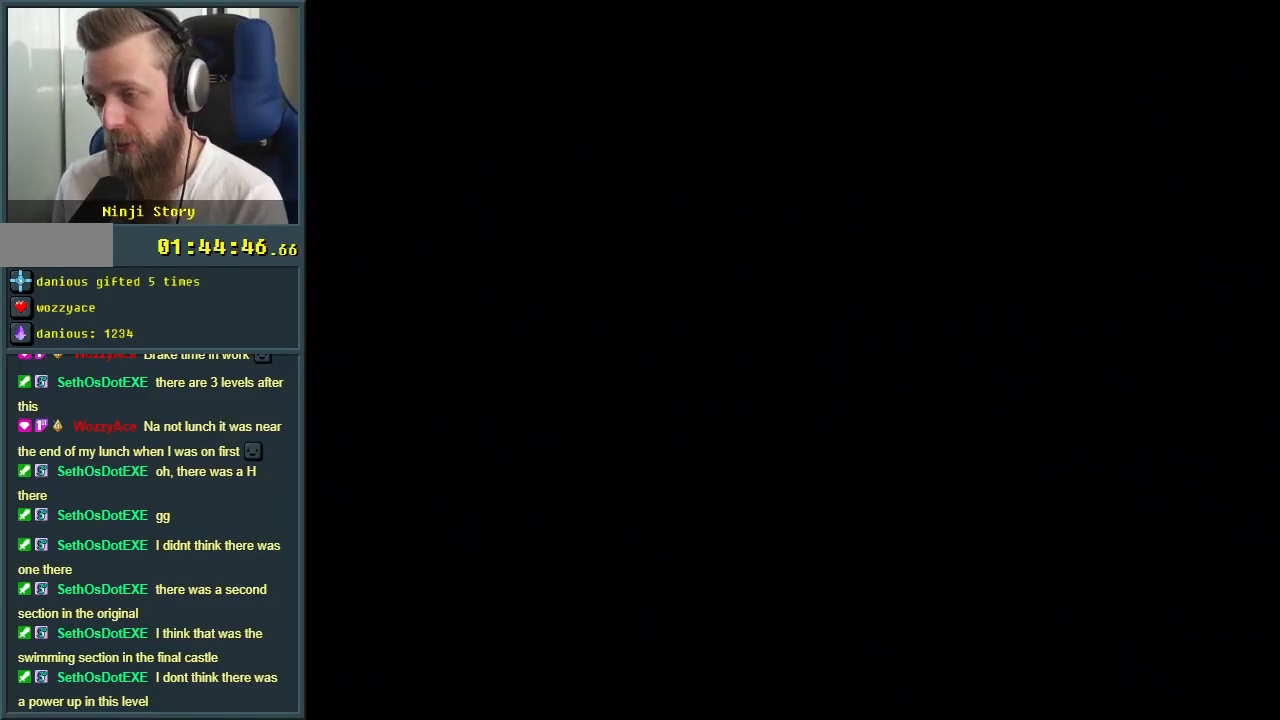
{"buttons": [], "events": []}
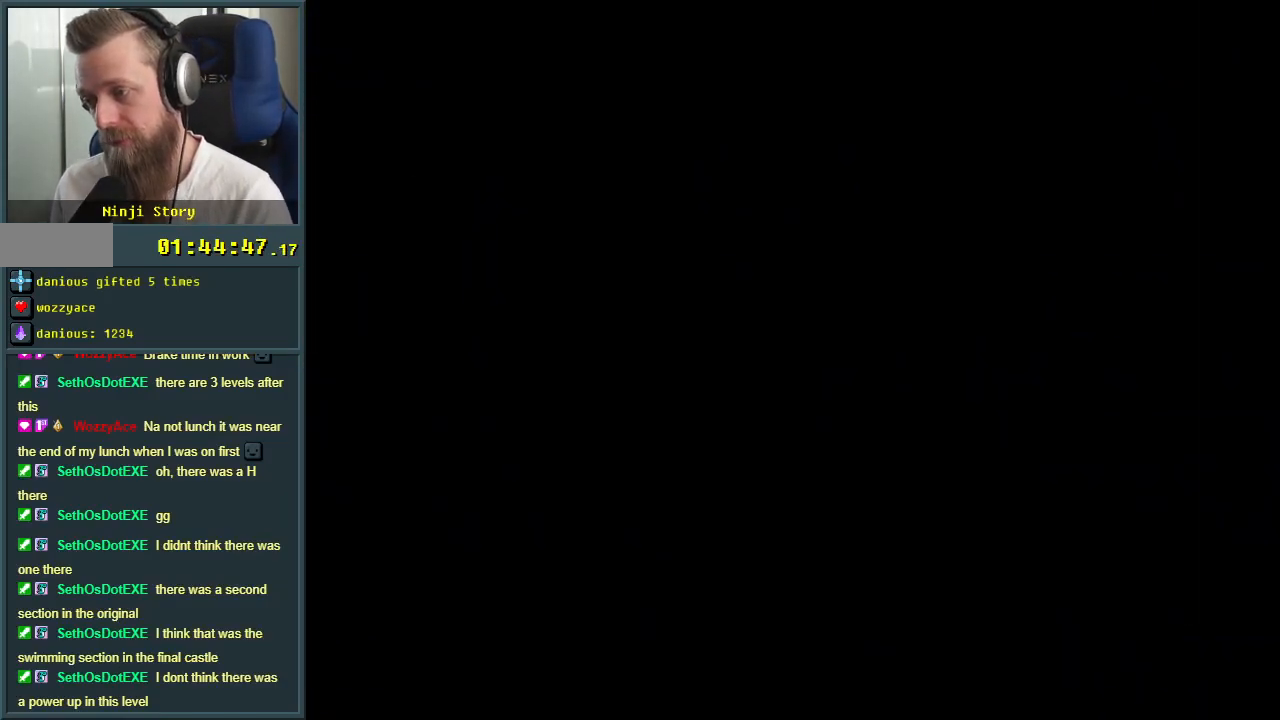
{"buttons": [], "events": []}
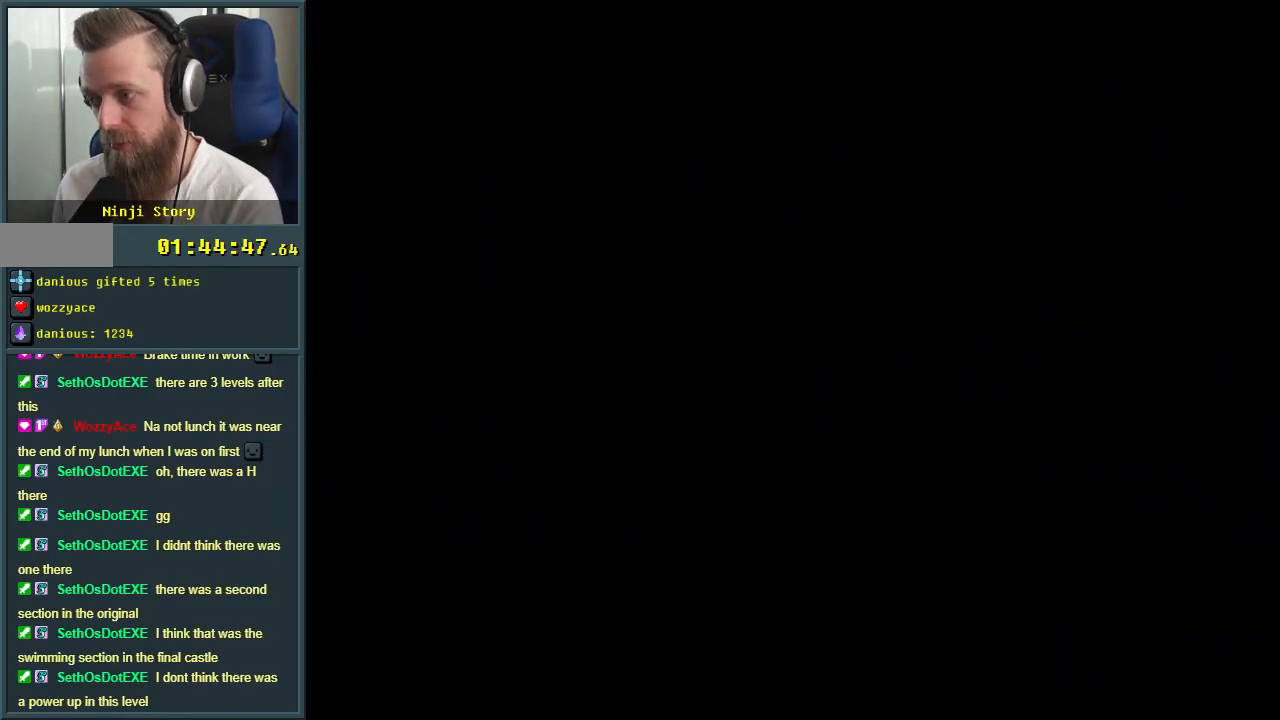
{"buttons": [], "events": []}
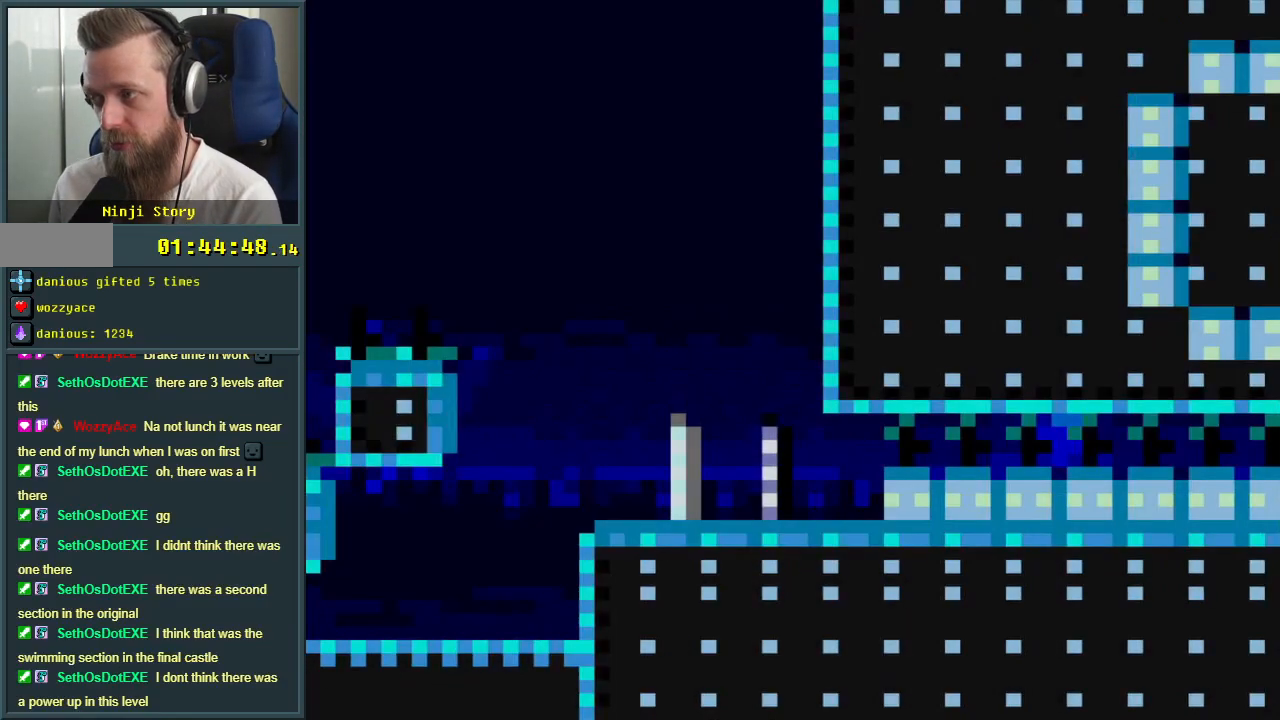
{"buttons": ["B", "Y"], "events": [[100, "B", "down"], [100, "Y", "down"]]}
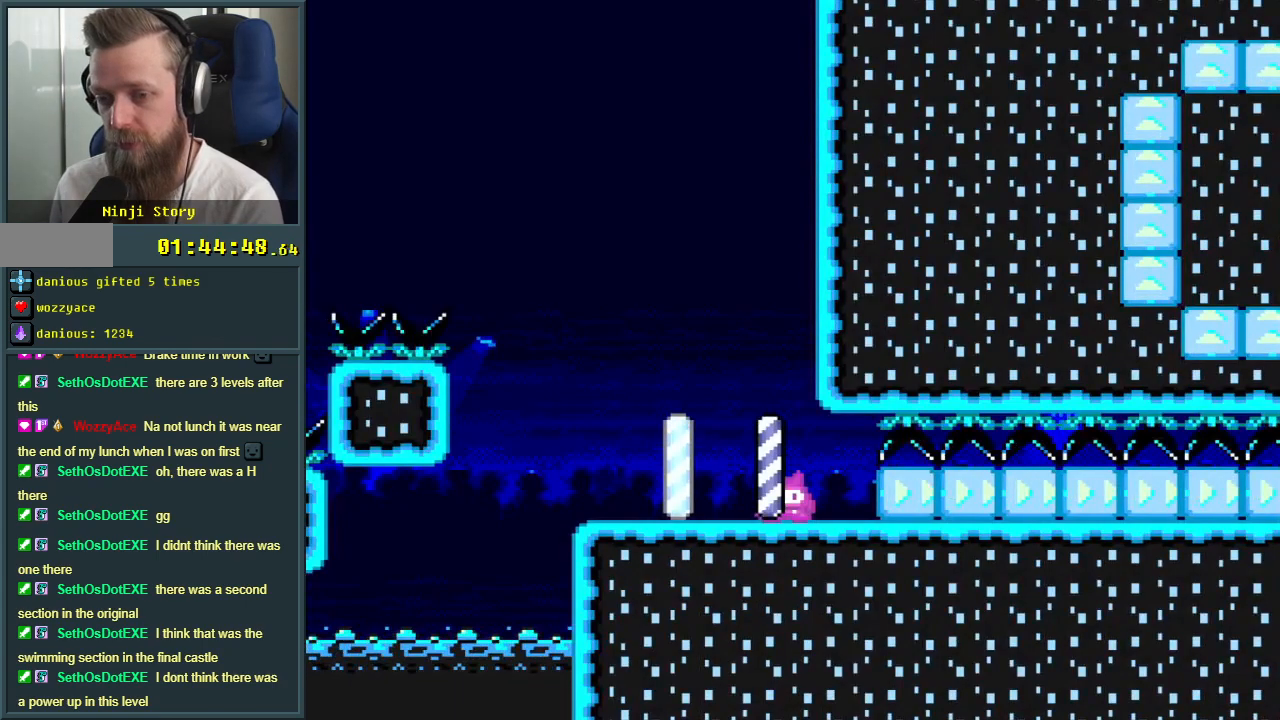
{"buttons": ["Y", "DPAD_RIGHT"], "events": [[100, "B", "up"], [200, "DPAD_RIGHT", "down"]]}
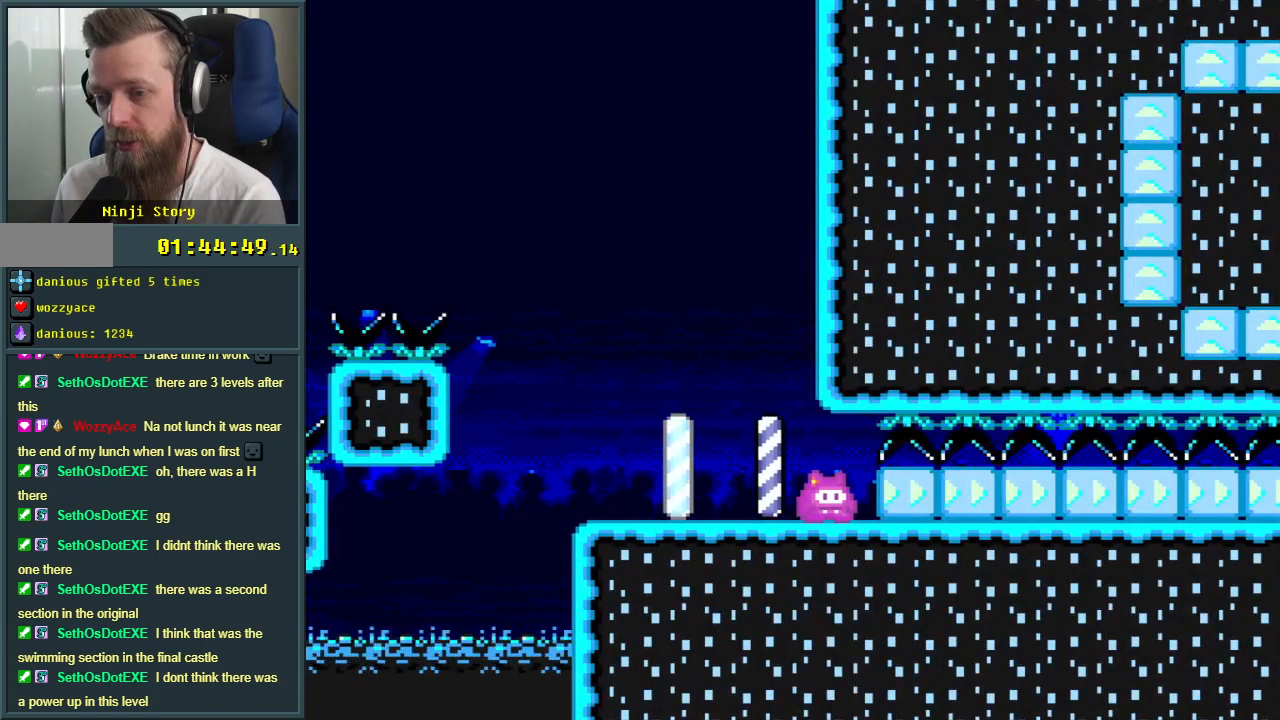
{"buttons": ["Y"], "events": [[33, "DPAD_RIGHT", "up"]]}
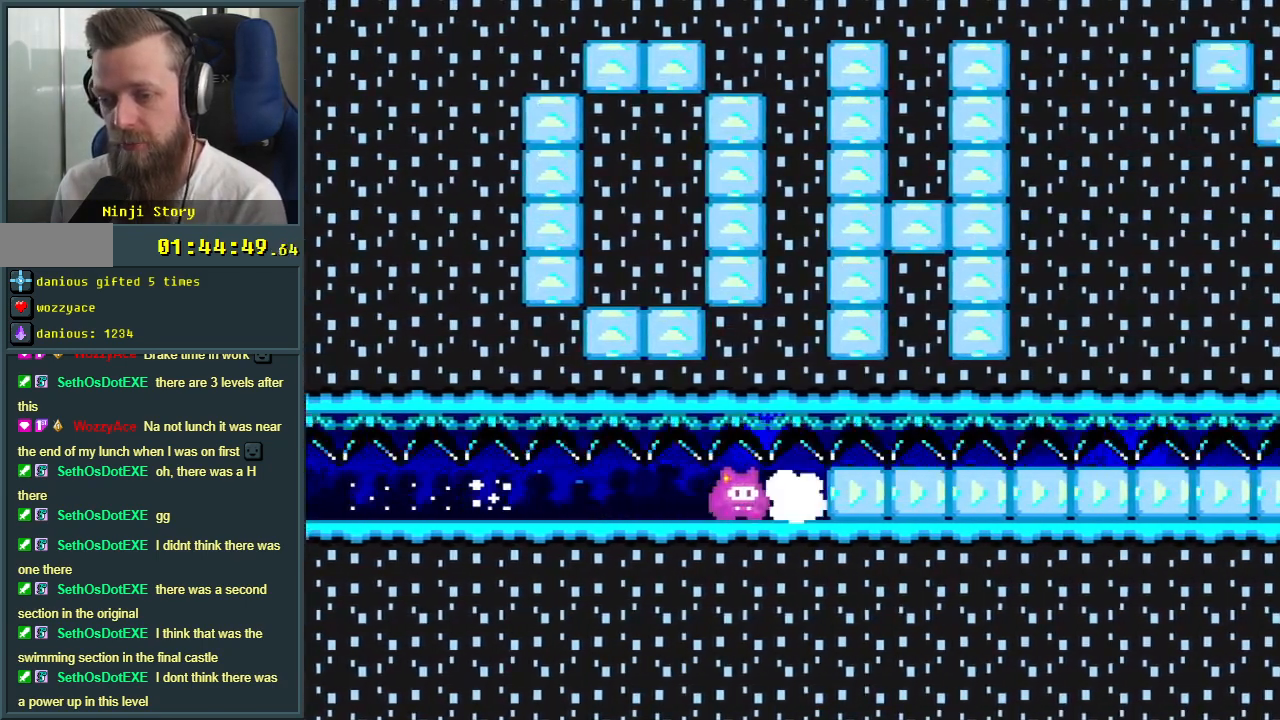
{"buttons": ["Y"], "events": []}